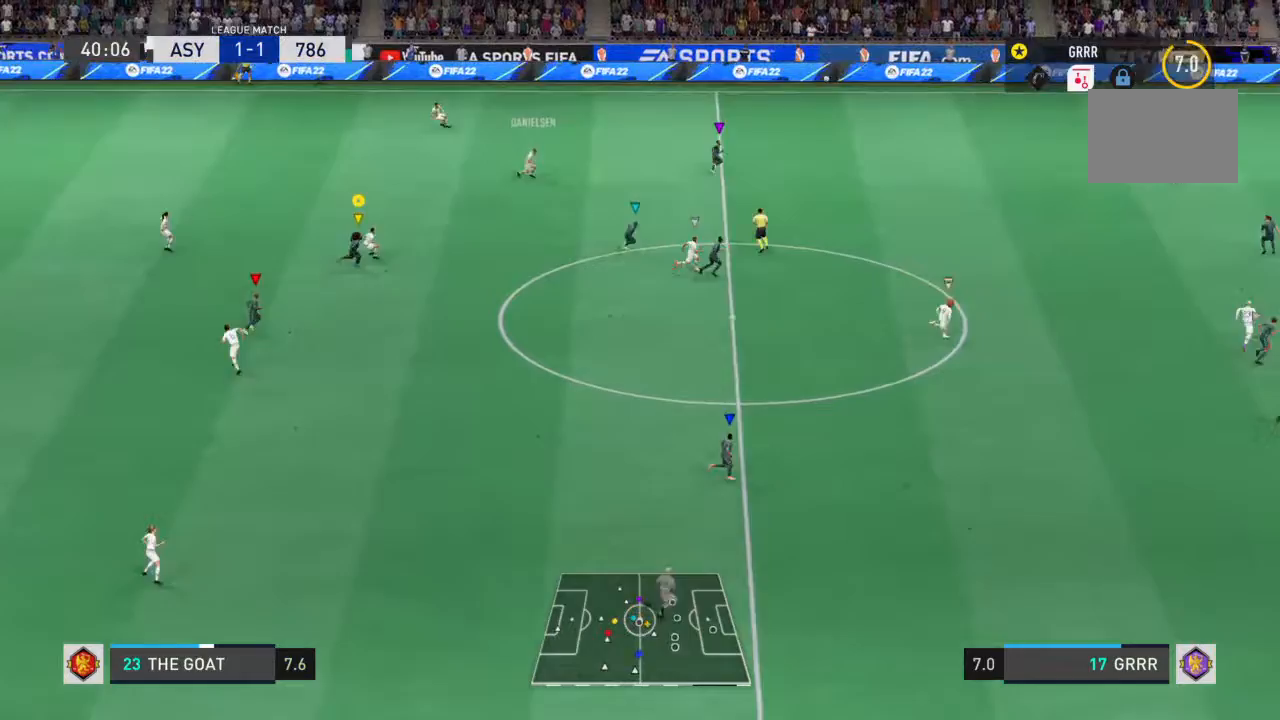
Gameplay with a controller (PlayStation layout); each line is a JSON object with the inputs held at the frame after it. "events" lists button and stick changes between this image and that frame as [ms after this image, input, new state], when the widget could be followed in between. Not read: L3 R3.
{"buttons": ["R2"], "left_stick": "up-right", "right_stick": "center", "events": [[67, "R1", "up"]]}
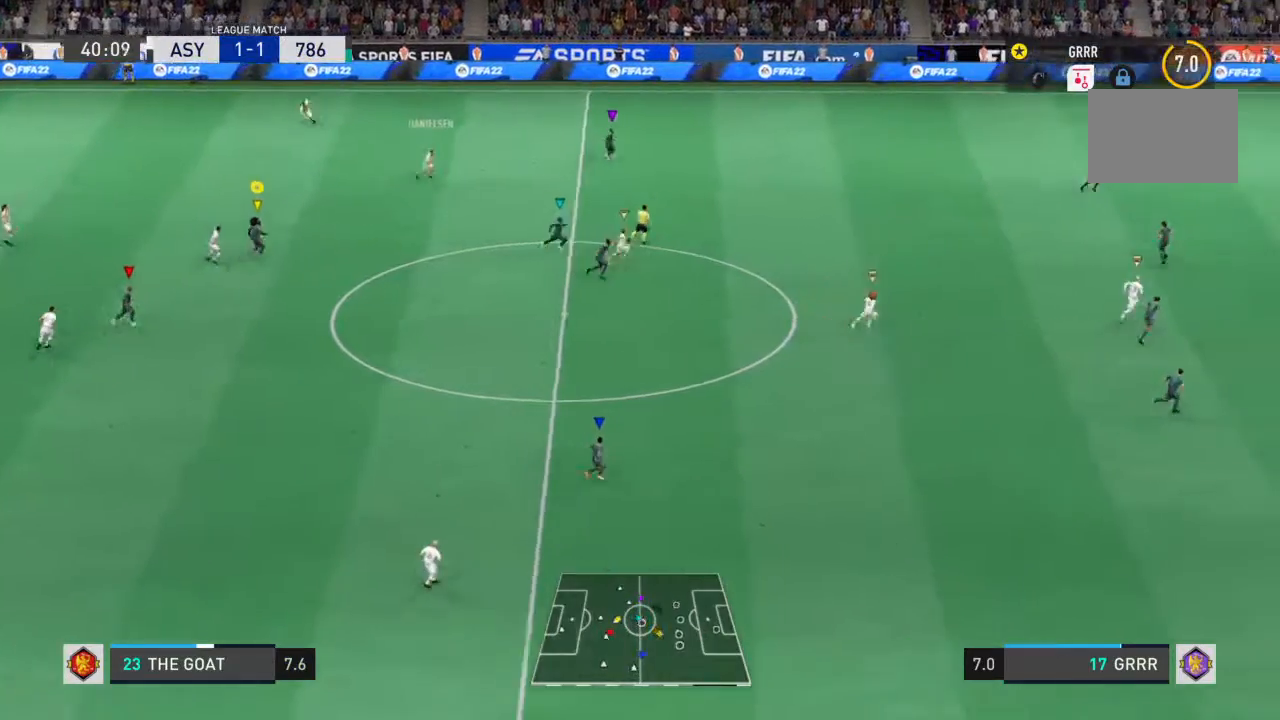
{"buttons": ["R2"], "left_stick": "up-right", "right_stick": "center", "events": [[133, "left_stick", "right"], [267, "L1", "down"], [333, "left_stick", "up-right"], [367, "R1", "down"], [367, "SQUARE", "down"], [433, "L1", "up"], [500, "R1", "up"], [500, "SQUARE", "up"]]}
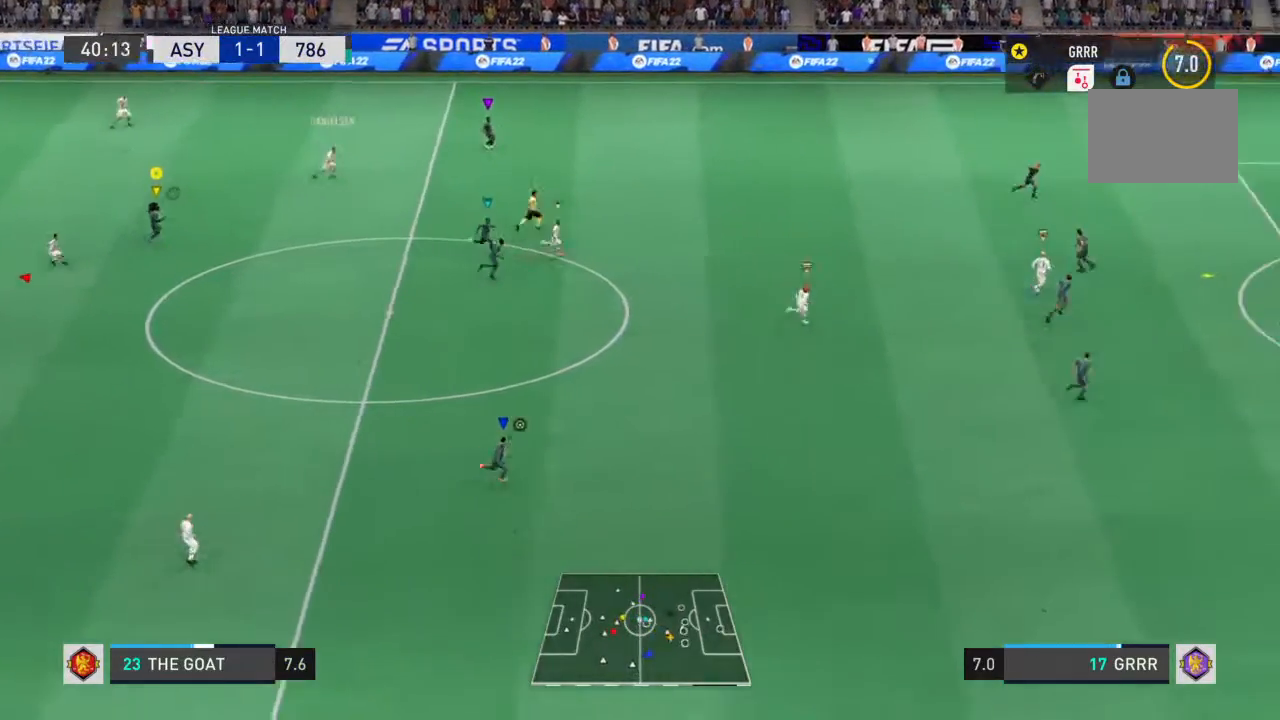
{"buttons": ["SQUARE", "L1", "R1", "R2"], "left_stick": "up-left", "right_stick": "center", "events": [[33, "L1", "down"], [67, "R1", "down"], [100, "SQUARE", "down"], [167, "L1", "up"], [200, "R1", "up"], [200, "SQUARE", "up"], [233, "L1", "down"], [267, "SQUARE", "down"], [300, "R1", "down"], [333, "L1", "up"], [333, "left_stick", "up"], [367, "SQUARE", "up"], [400, "R1", "up"], [433, "L1", "down"], [433, "SQUARE", "down"], [467, "R1", "down"], [500, "left_stick", "up-left"]]}
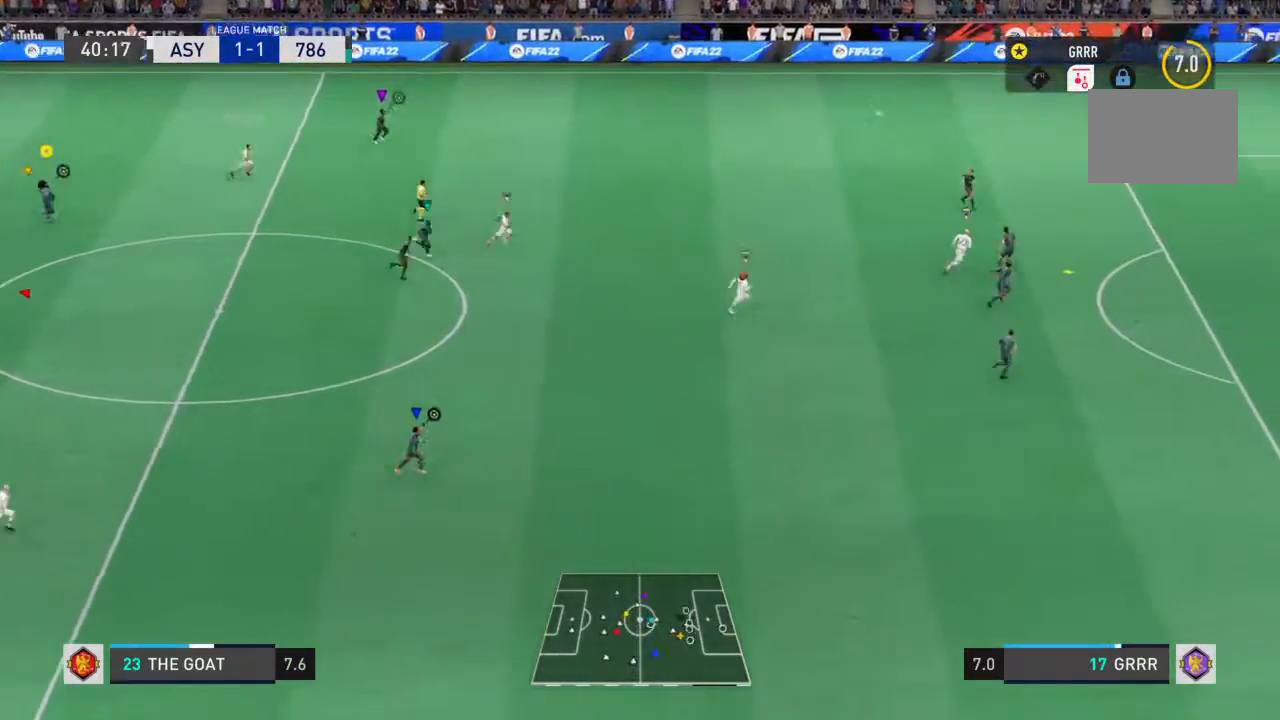
{"buttons": ["R2"], "left_stick": "up", "right_stick": "center", "events": [[33, "L1", "up"], [67, "R1", "up"], [67, "SQUARE", "up"], [133, "L1", "down"], [133, "R1", "down"], [133, "SQUARE", "down"], [233, "L1", "up"], [233, "R1", "up"], [233, "SQUARE", "up"], [300, "R1", "down"], [300, "SQUARE", "down"], [333, "L1", "down"], [400, "SQUARE", "up"], [433, "L1", "up"], [433, "R1", "up"], [467, "left_stick", "up"]]}
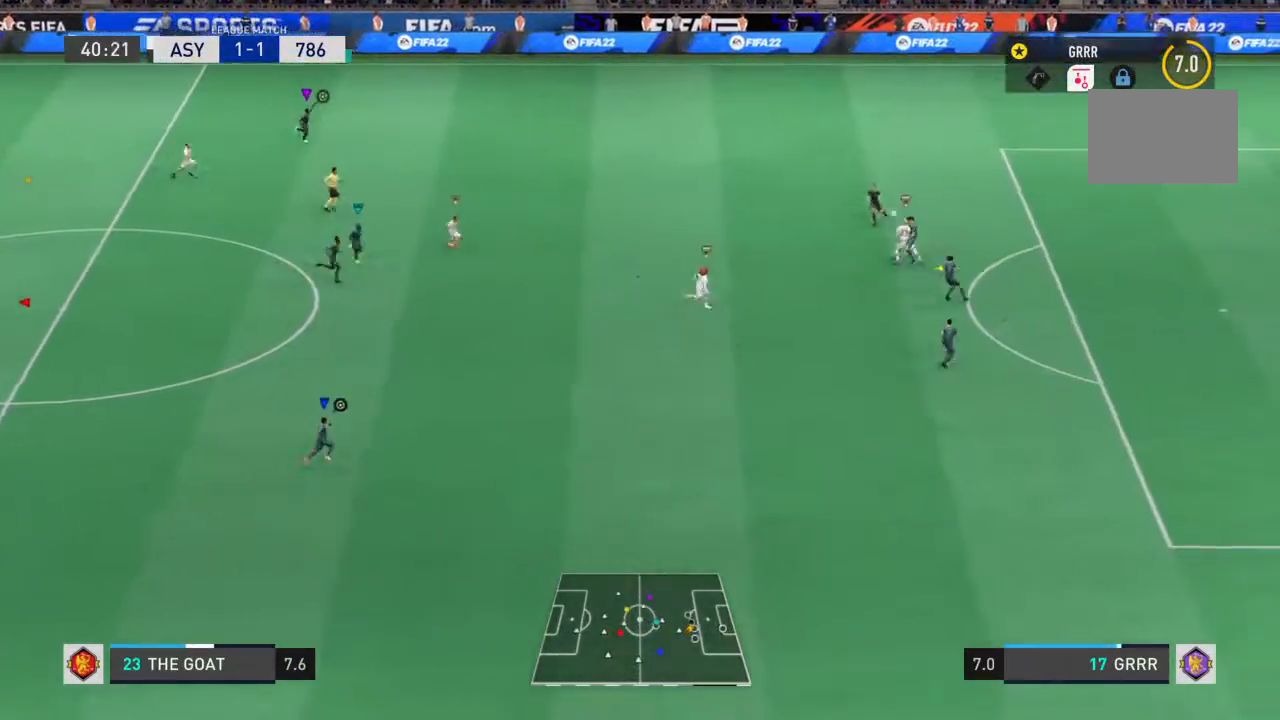
{"buttons": ["R2"], "left_stick": "down-left", "right_stick": "center", "events": [[67, "left_stick", "up-right"], [167, "left_stick", "right"], [300, "left_stick", "center"], [433, "left_stick", "down-left"]]}
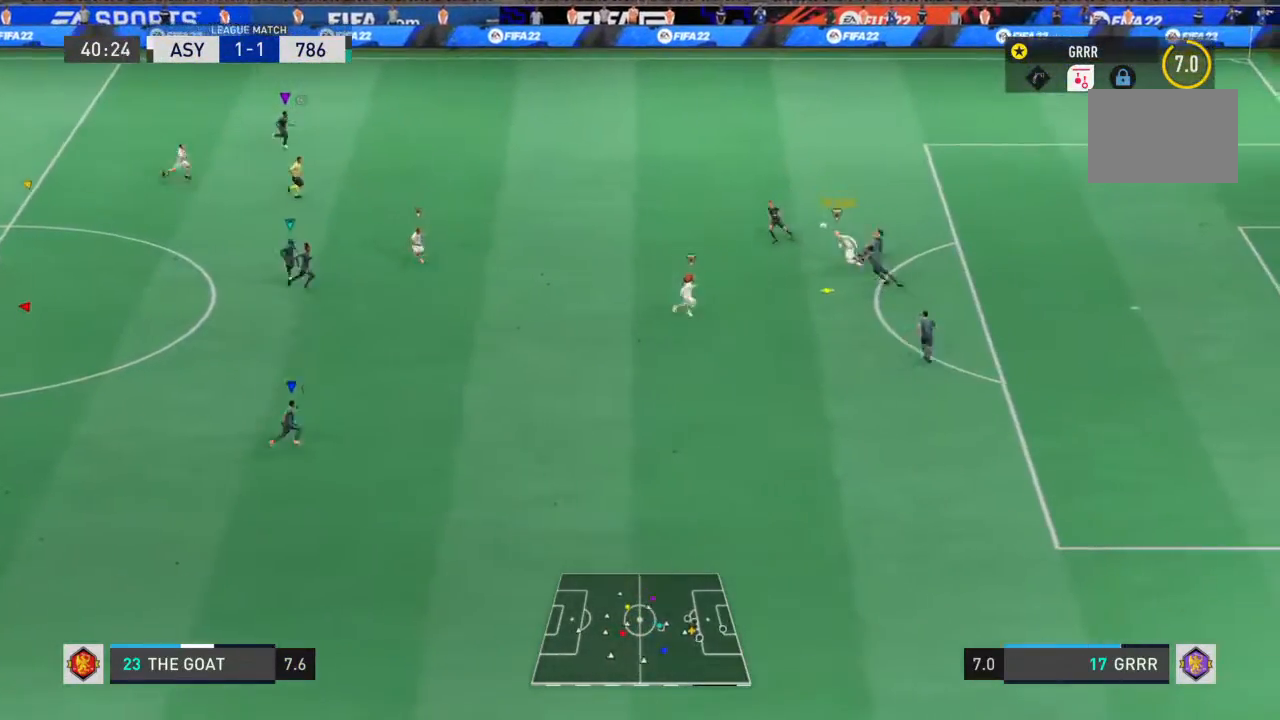
{"buttons": ["R2"], "left_stick": "left", "right_stick": "center", "events": [[33, "left_stick", "up-right"], [133, "left_stick", "up"], [233, "left_stick", "center"], [333, "CROSS", "down"], [367, "left_stick", "down-left"], [433, "CROSS", "up"], [467, "left_stick", "left"]]}
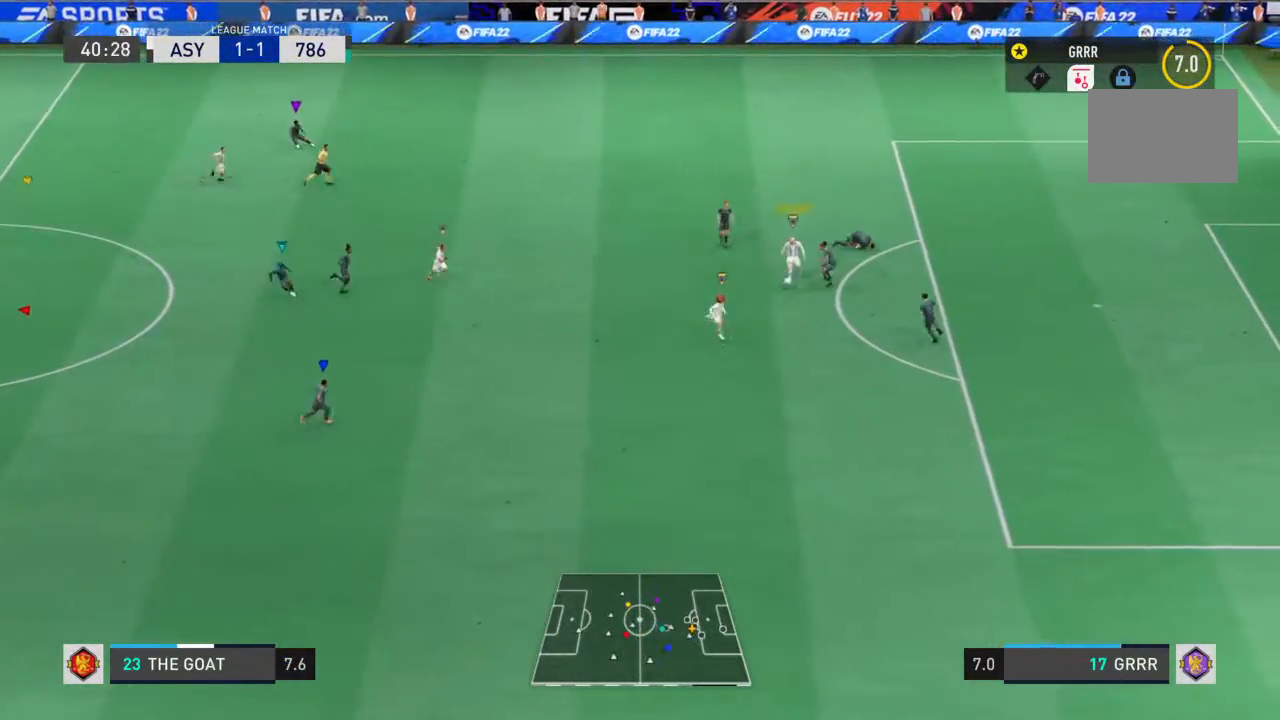
{"buttons": ["R2"], "left_stick": "down-right", "right_stick": "center", "events": [[133, "left_stick", "up-right"], [267, "left_stick", "right"], [467, "left_stick", "down-right"]]}
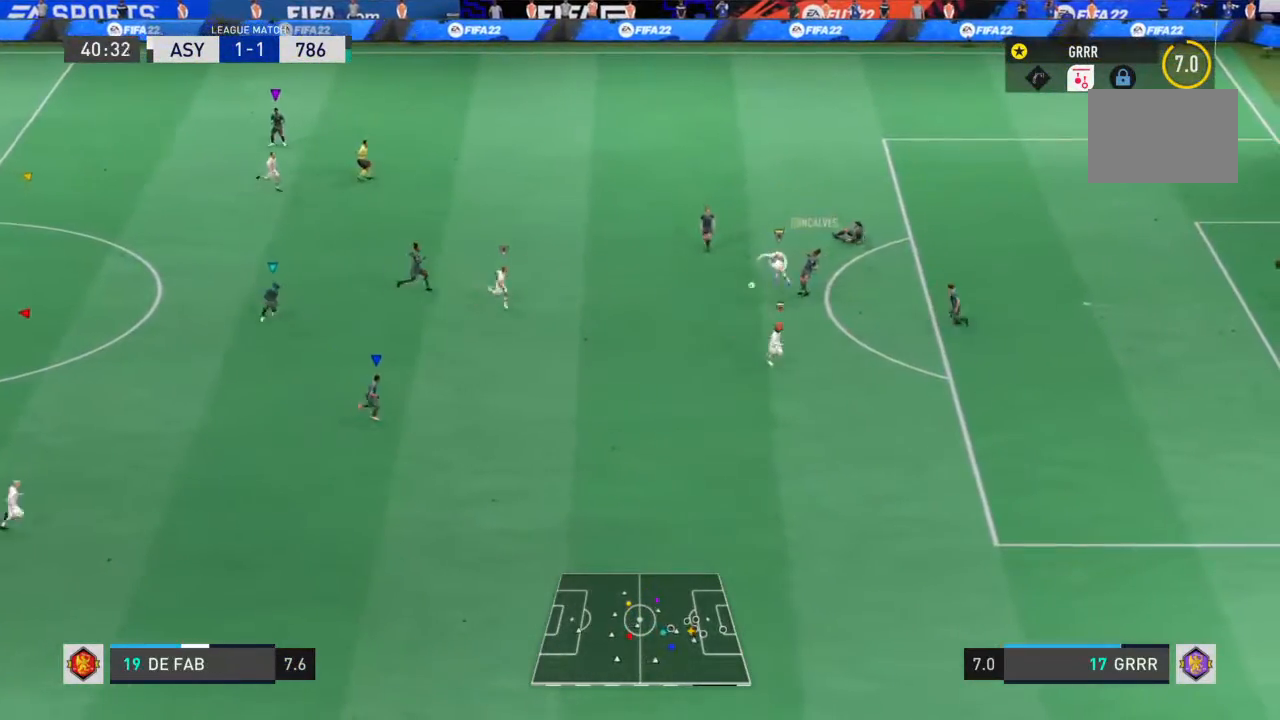
{"buttons": ["R2"], "left_stick": "down-left", "right_stick": "center", "events": [[367, "left_stick", "center"], [467, "left_stick", "down-left"]]}
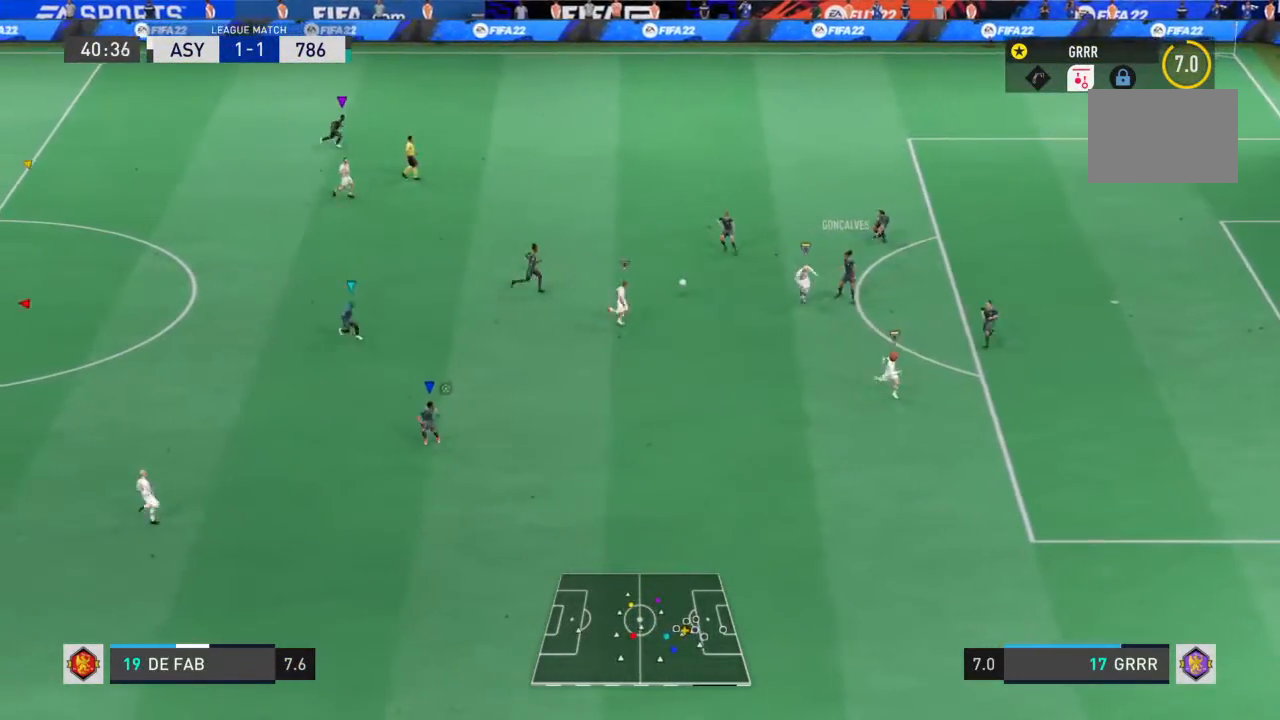
{"buttons": [], "left_stick": "left", "right_stick": "center", "events": [[33, "left_stick", "up-left"], [167, "left_stick", "center"], [300, "R2", "up"], [500, "left_stick", "left"]]}
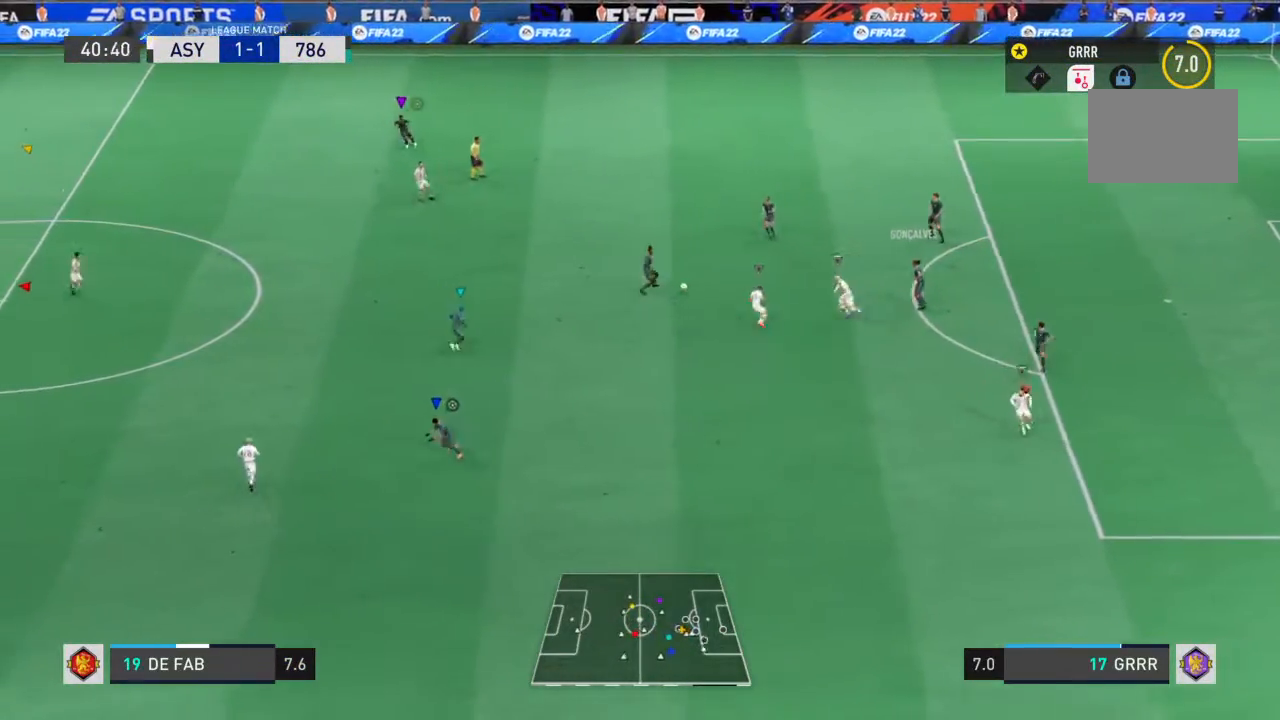
{"buttons": ["L1"], "left_stick": "center", "right_stick": "center", "events": [[133, "left_stick", "center"], [333, "L1", "down"]]}
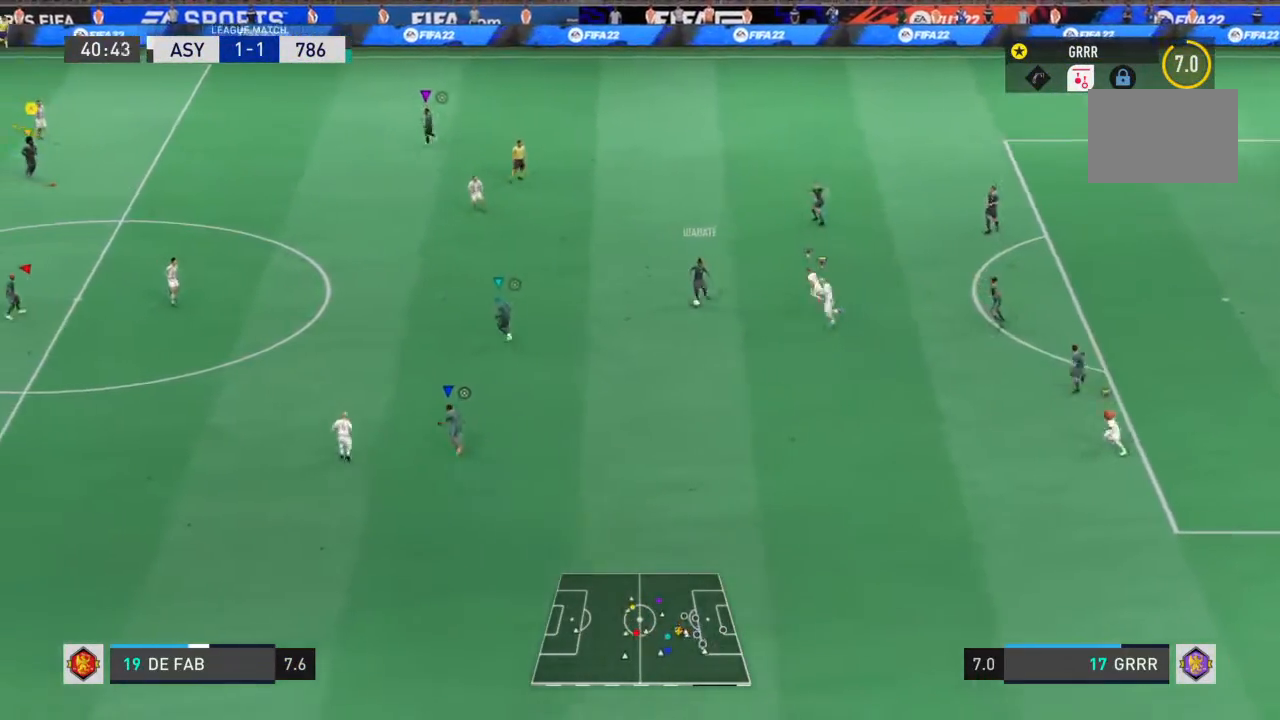
{"buttons": ["L1"], "left_stick": "center", "right_stick": "center", "events": []}
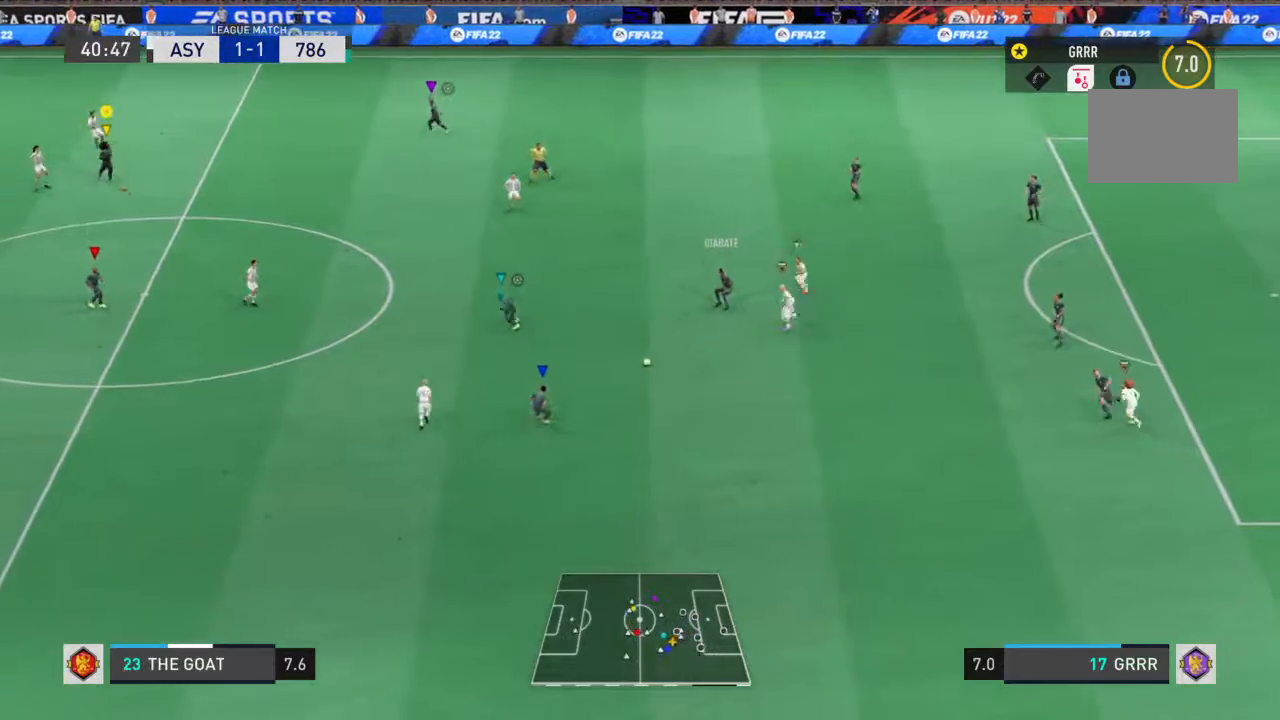
{"buttons": ["L1"], "left_stick": "down", "right_stick": "center", "events": [[200, "left_stick", "down"]]}
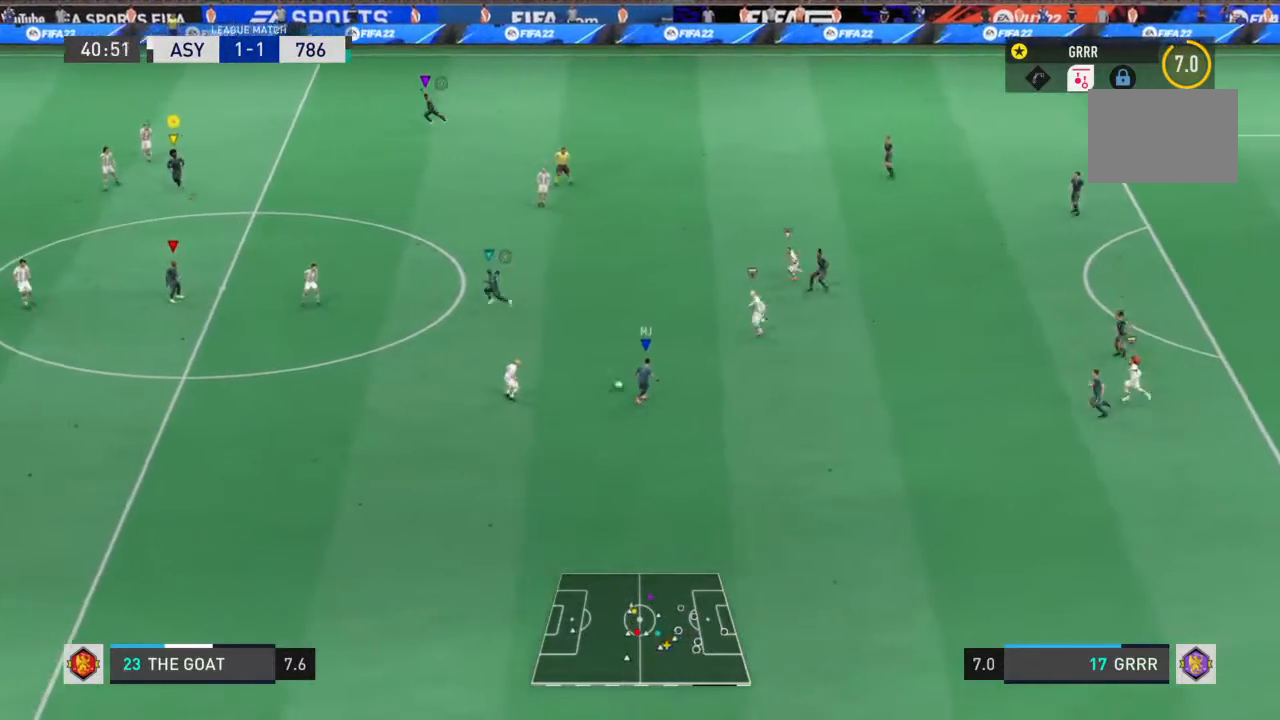
{"buttons": ["L1", "R2"], "left_stick": "center", "right_stick": "center", "events": [[67, "R2", "down"], [133, "L1", "up"], [333, "L1", "down"], [367, "left_stick", "up-left"], [467, "left_stick", "center"]]}
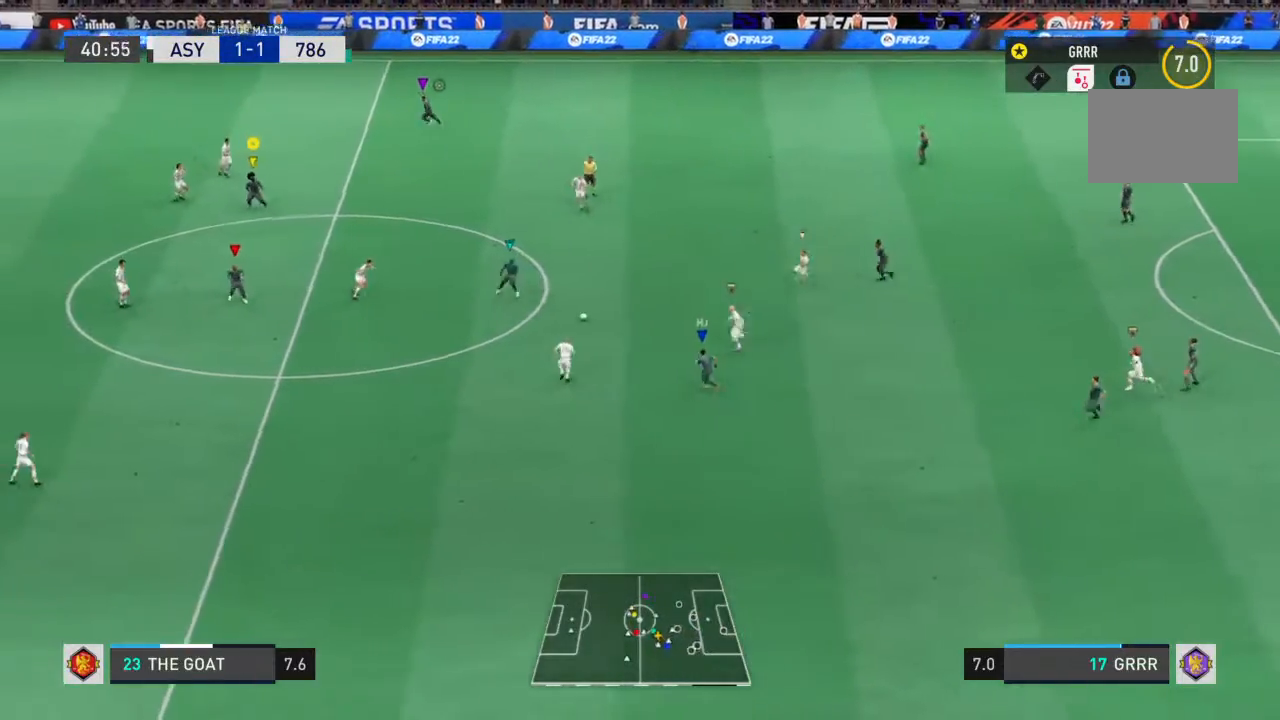
{"buttons": ["R2"], "left_stick": "center", "right_stick": "center", "events": [[33, "L1", "up"], [100, "L1", "down"], [233, "L1", "up"], [333, "left_stick", "up"], [367, "L1", "down"], [433, "left_stick", "center"], [467, "L1", "up"]]}
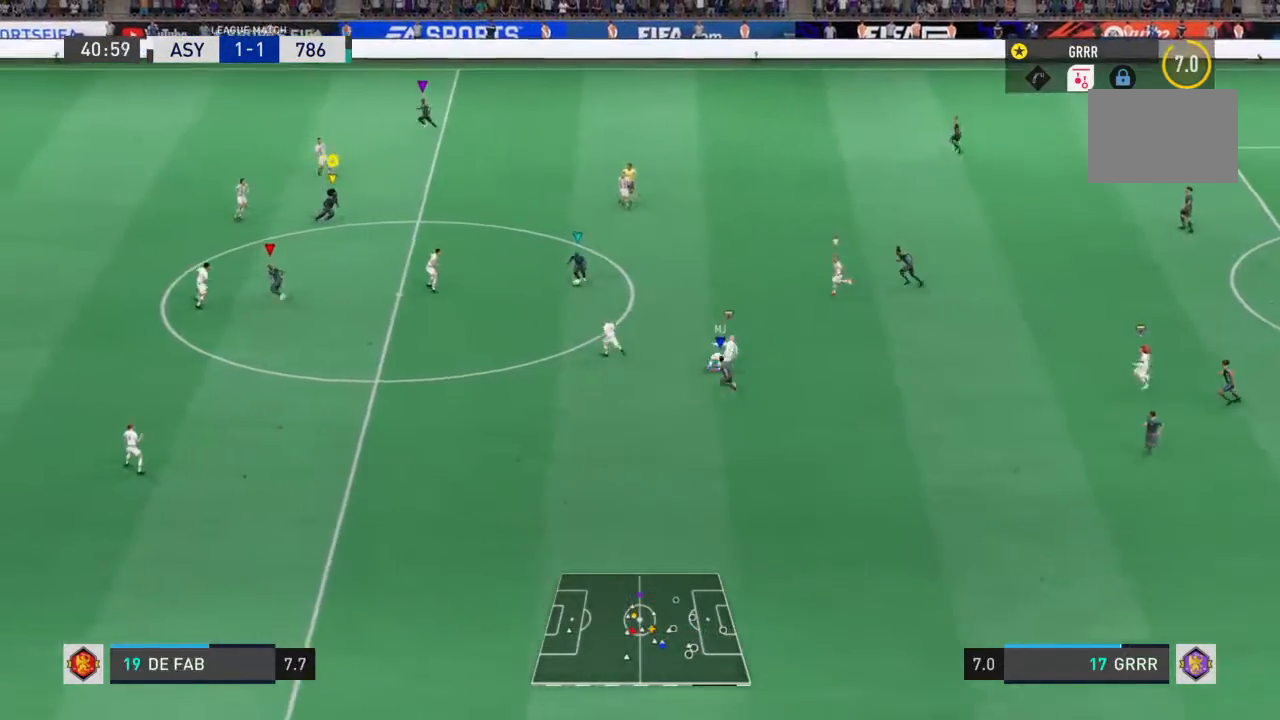
{"buttons": ["L1", "R2"], "left_stick": "center", "right_stick": "center", "events": [[67, "L1", "down"], [233, "L1", "up"], [300, "left_stick", "down-left"], [400, "L1", "down"], [400, "left_stick", "up-left"], [500, "left_stick", "center"]]}
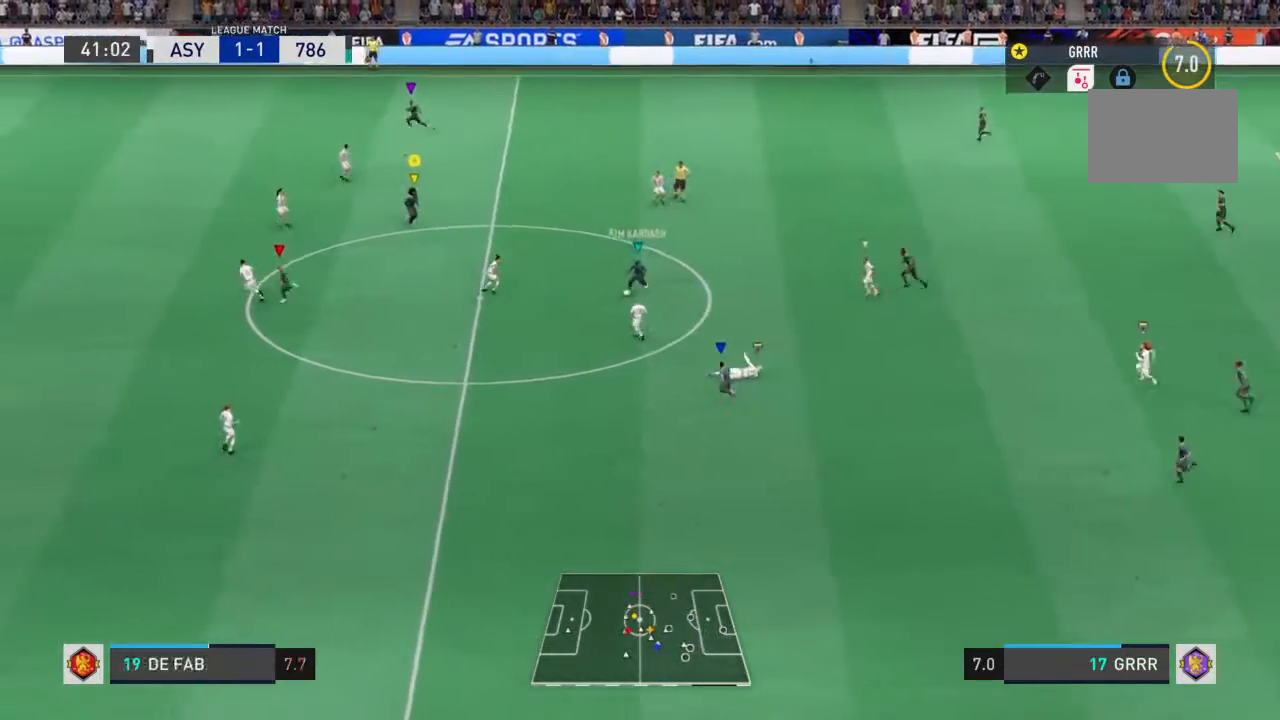
{"buttons": ["R2"], "left_stick": "center", "right_stick": "center", "events": [[33, "L1", "up"], [133, "L1", "down"], [233, "left_stick", "down-left"], [267, "L1", "up"], [367, "left_stick", "center"]]}
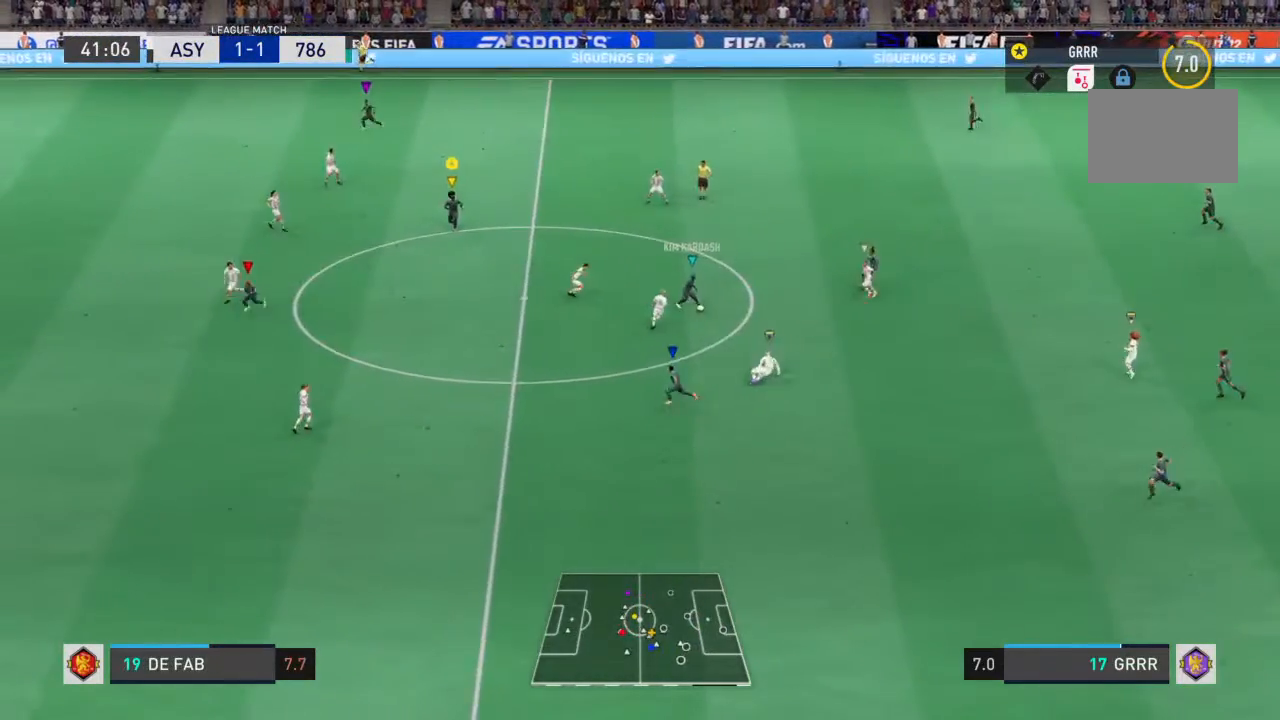
{"buttons": ["L1", "R2"], "left_stick": "right", "right_stick": "center", "events": [[200, "left_stick", "down-left"], [367, "left_stick", "right"], [400, "L1", "down"]]}
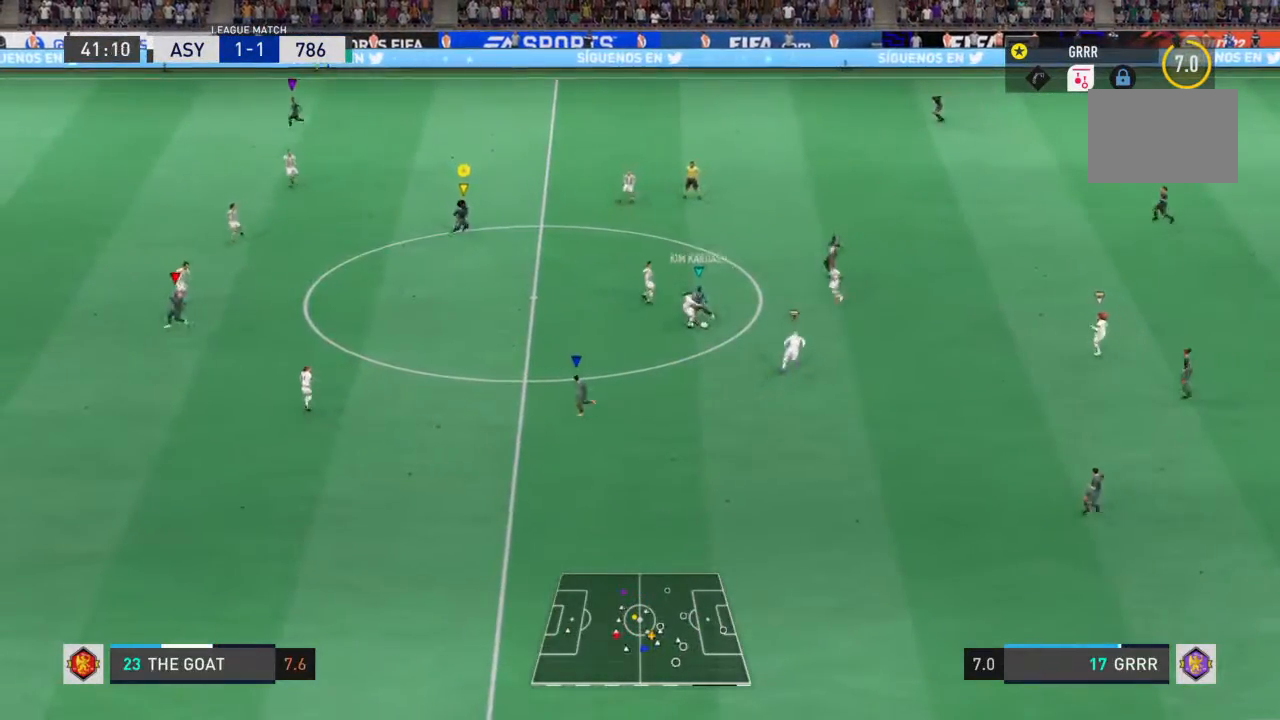
{"buttons": ["L1", "R2"], "left_stick": "down-right", "right_stick": "center", "events": [[33, "left_stick", "down"], [167, "left_stick", "center"], [333, "left_stick", "right"], [500, "left_stick", "down-right"]]}
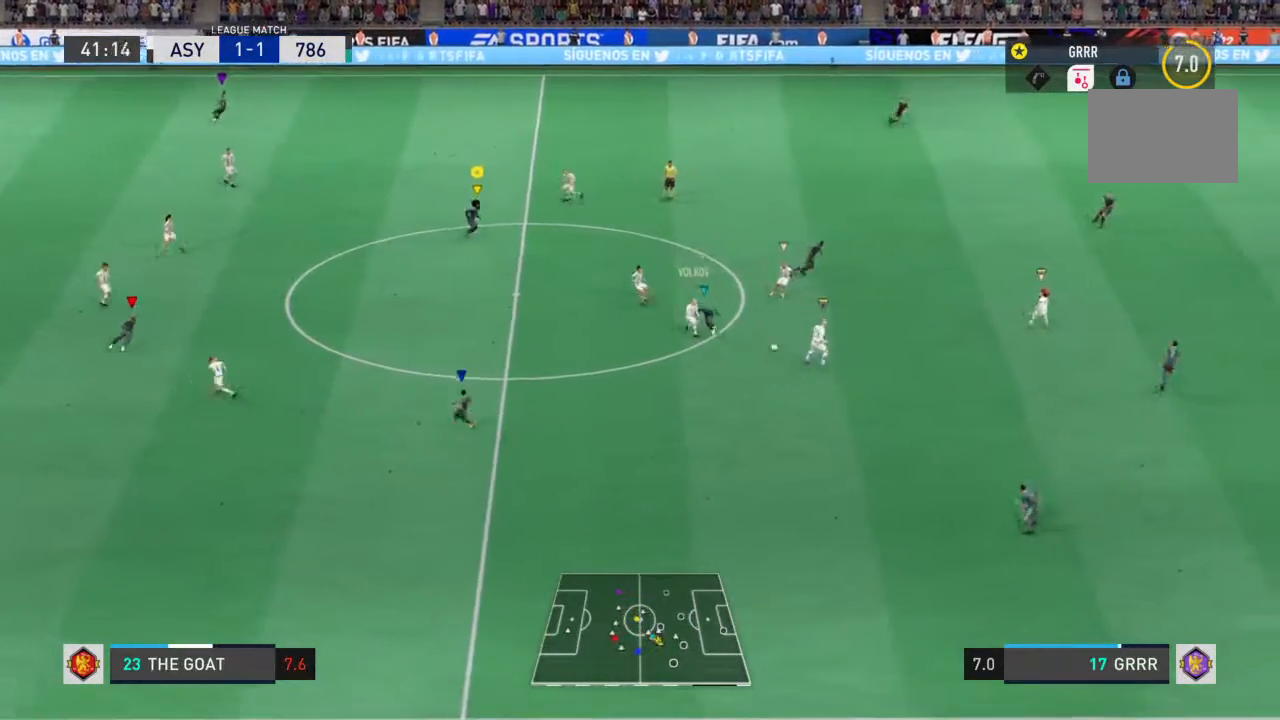
{"buttons": ["L1", "R2"], "left_stick": "right", "right_stick": "center", "events": [[433, "left_stick", "right"]]}
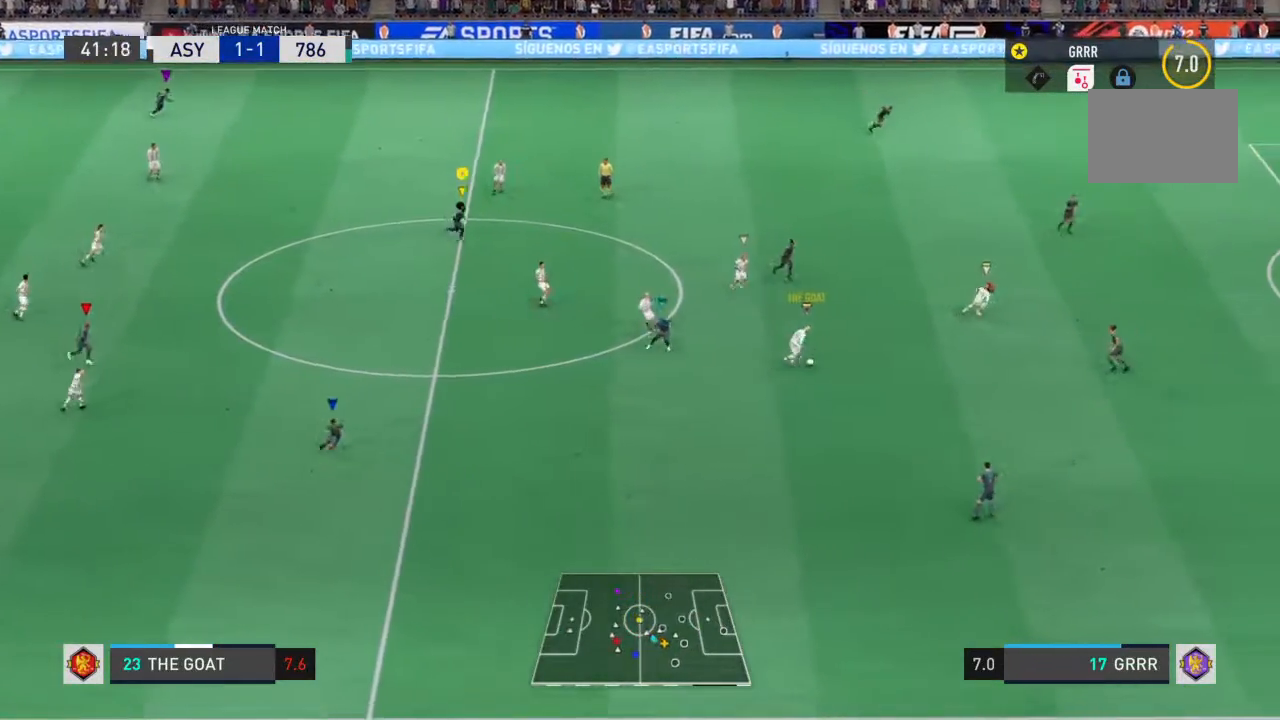
{"buttons": ["L1", "R2"], "left_stick": "right", "right_stick": "center", "events": [[67, "CROSS", "down"], [67, "left_stick", "down-right"], [267, "CROSS", "up"], [500, "left_stick", "right"]]}
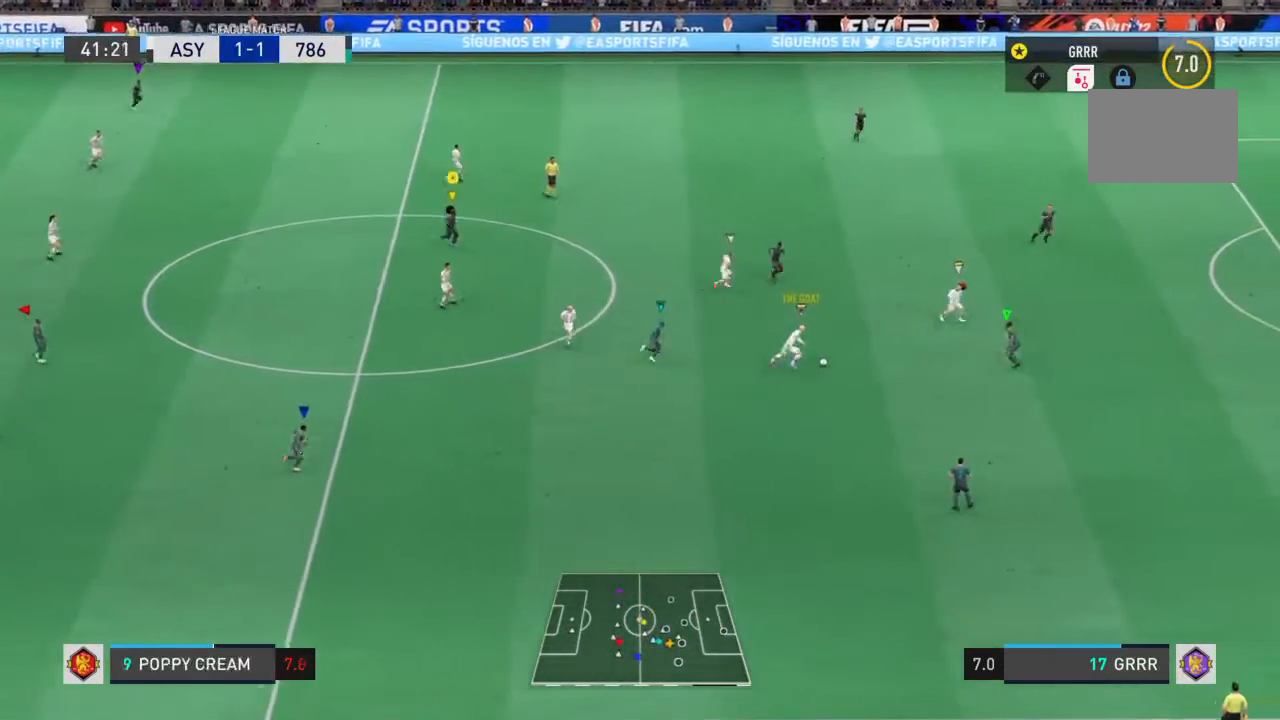
{"buttons": ["TRIANGLE", "L1", "L2", "R1", "R2"], "left_stick": "up-right", "right_stick": "center", "events": [[67, "R1", "down"], [100, "TRIANGLE", "down"], [200, "L2", "down"], [233, "left_stick", "up-right"]]}
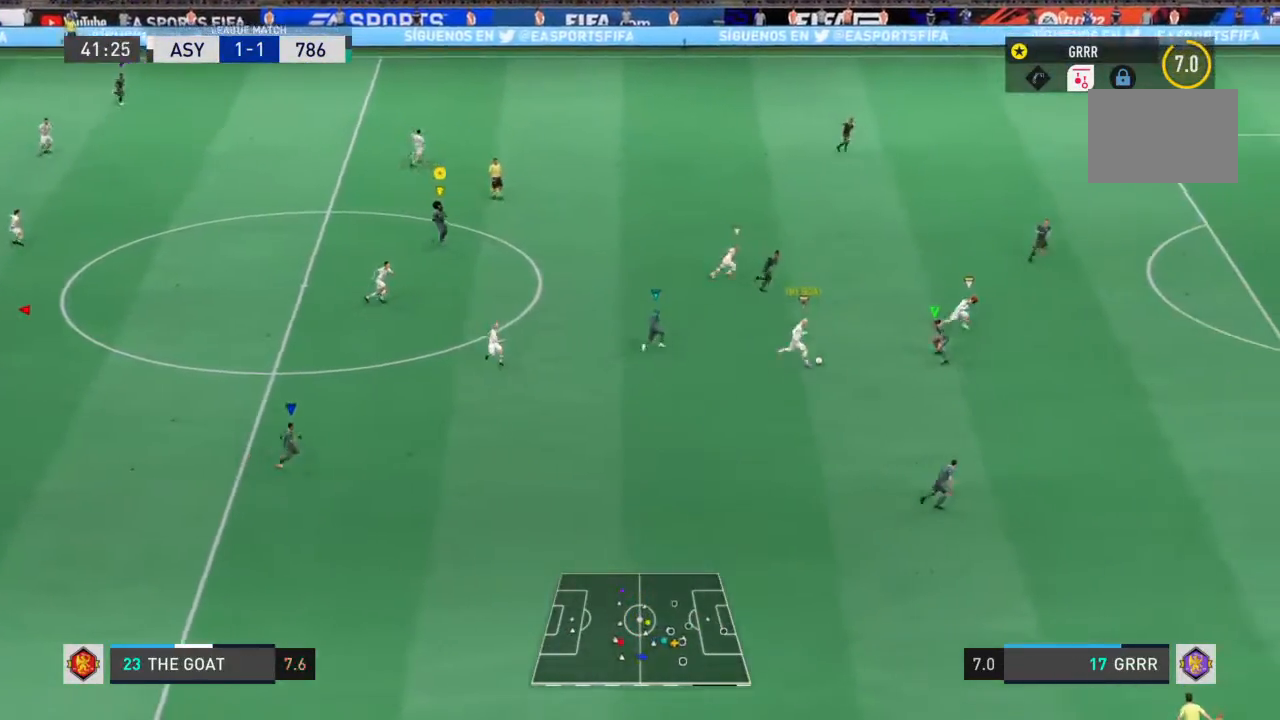
{"buttons": ["L1", "R1", "R2"], "left_stick": "up-right", "right_stick": "center", "events": [[33, "left_stick", "up"], [233, "TRIANGLE", "up"], [300, "L1", "up"], [300, "left_stick", "up-right"], [333, "TRIANGLE", "down"], [367, "L1", "down"], [467, "L2", "up"], [467, "TRIANGLE", "up"]]}
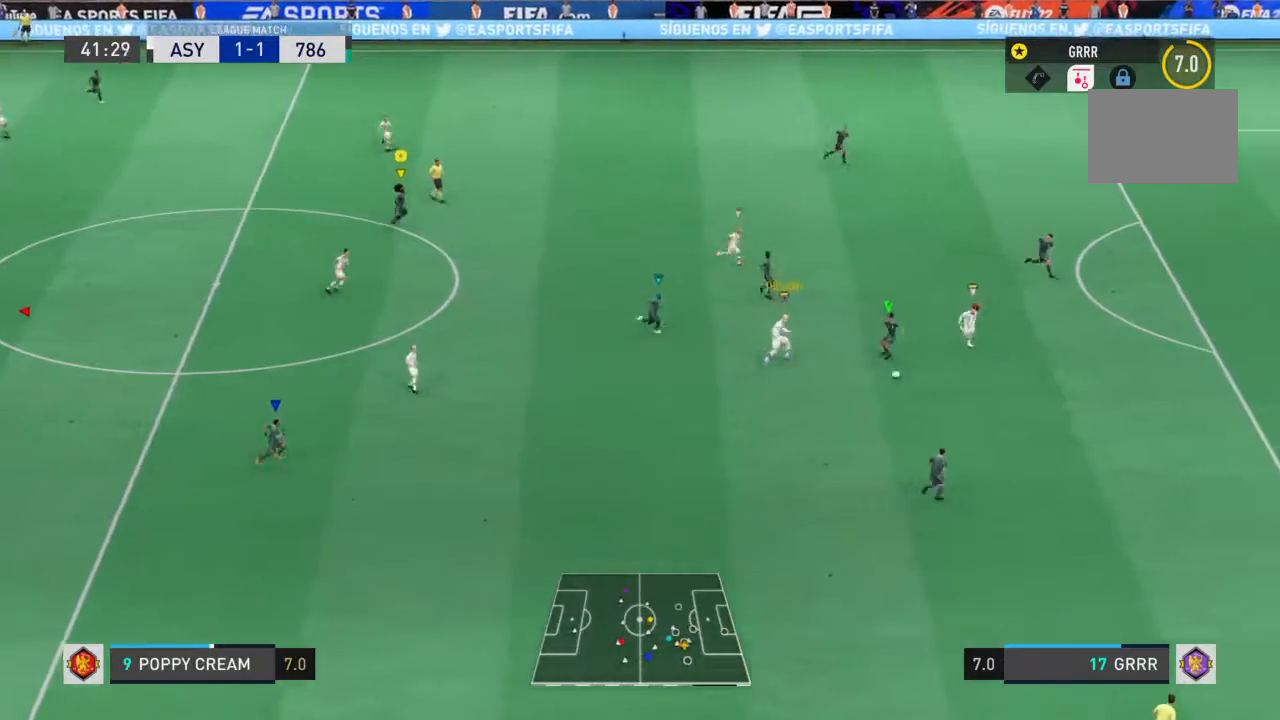
{"buttons": ["R1", "R2"], "left_stick": "down-right", "right_stick": "center", "events": [[33, "L1", "up"], [67, "TRIANGLE", "down"], [133, "left_stick", "down-right"], [167, "TRIANGLE", "up"]]}
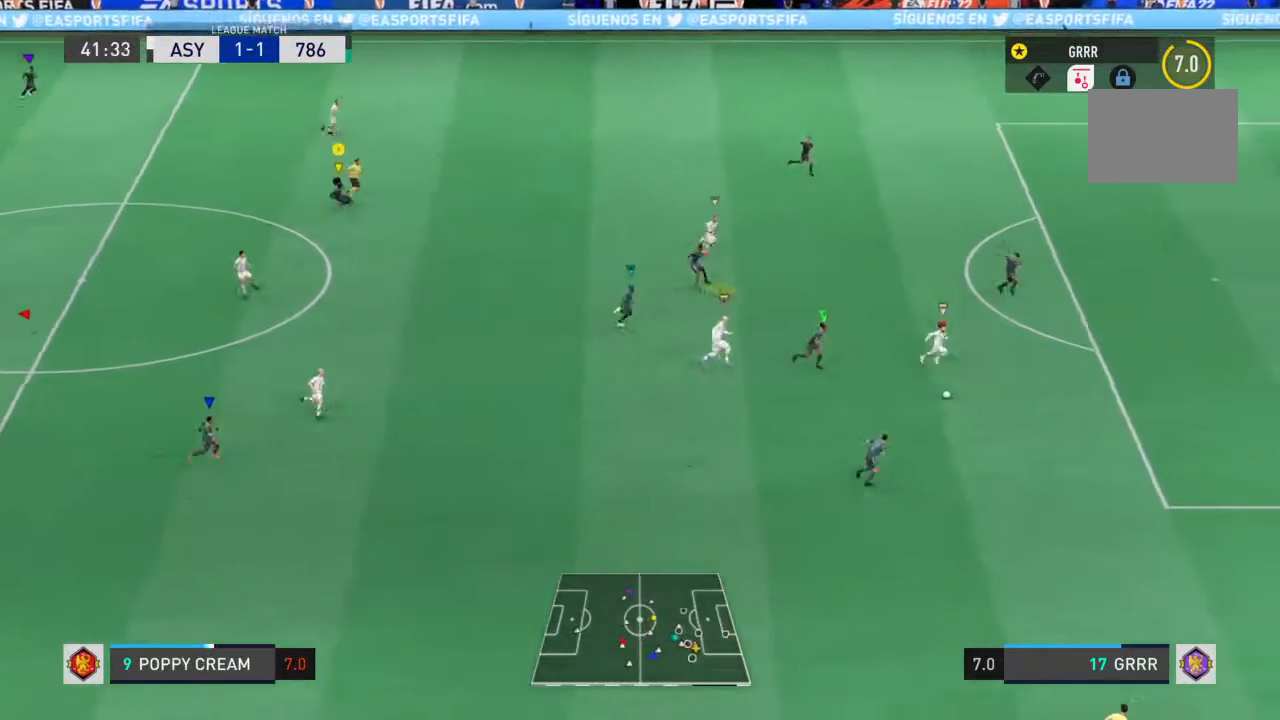
{"buttons": ["TRIANGLE", "R1", "R2"], "left_stick": "down-right", "right_stick": "center", "events": [[100, "TRIANGLE", "down"]]}
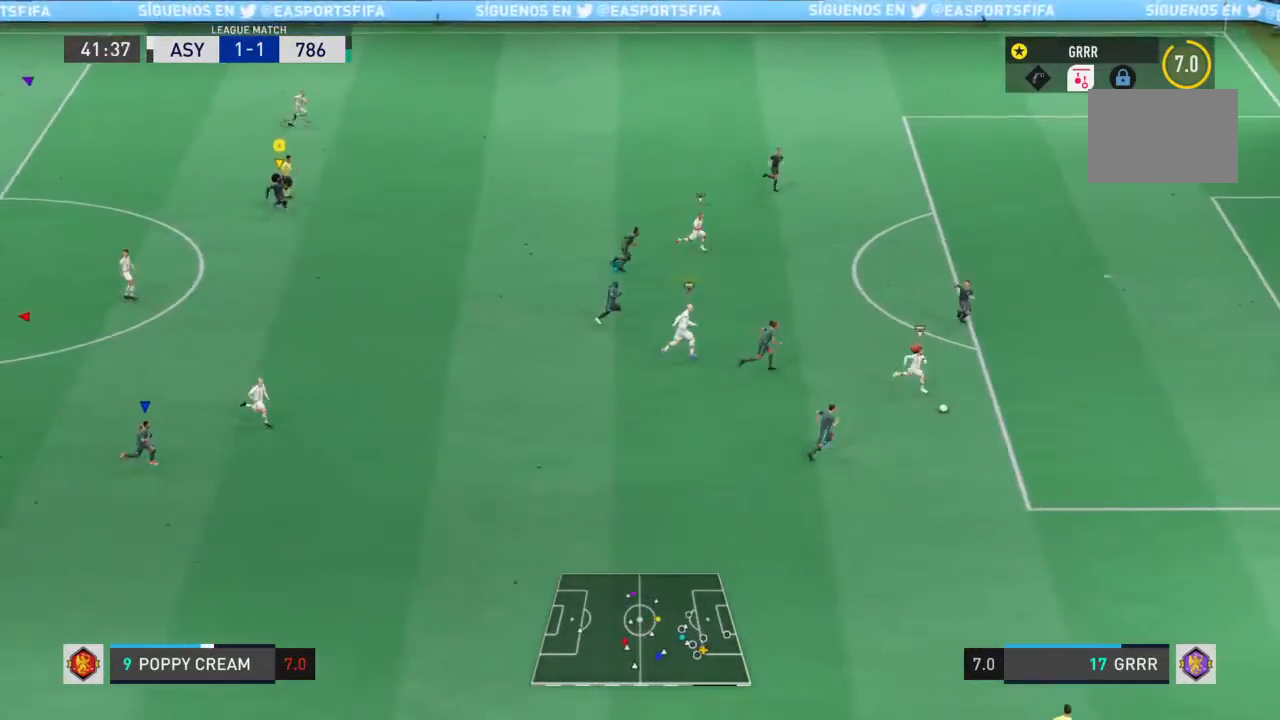
{"buttons": ["L2", "R1", "R2"], "left_stick": "right", "right_stick": "center", "events": [[300, "TRIANGLE", "up"], [467, "left_stick", "right"], [500, "L2", "down"]]}
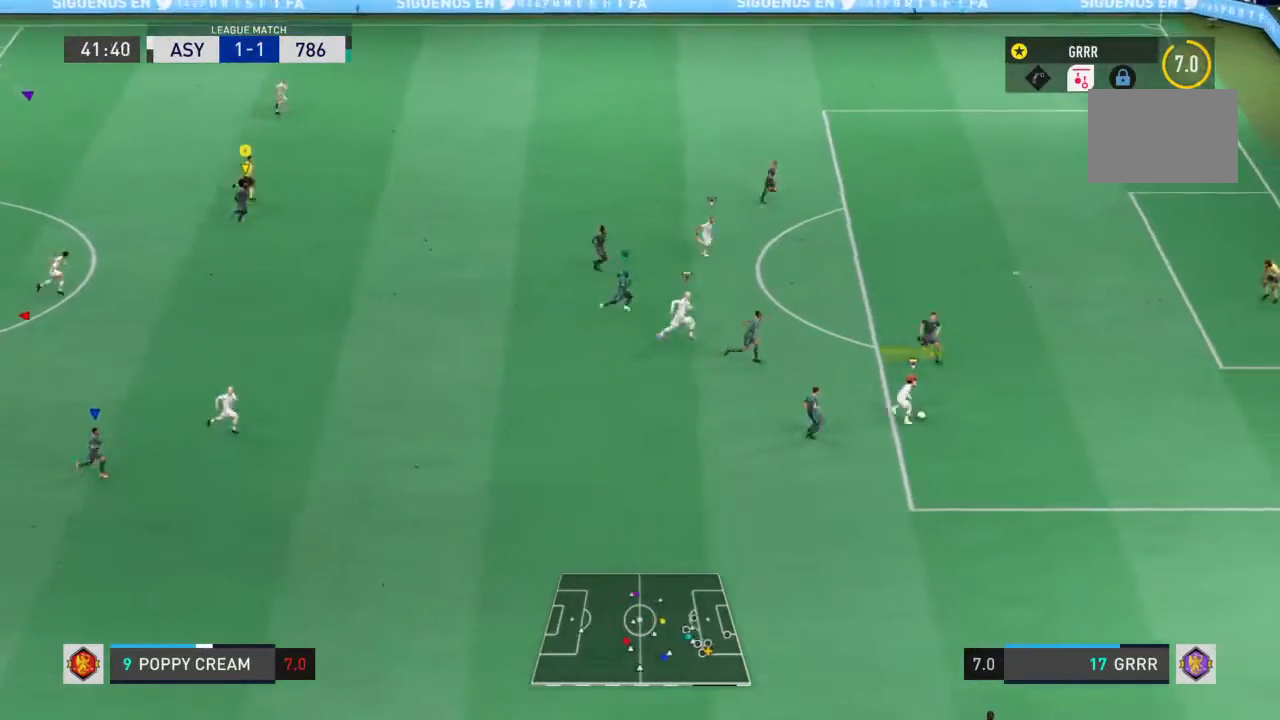
{"buttons": ["L2", "R1", "R2"], "left_stick": "up", "right_stick": "center", "events": [[33, "left_stick", "up-right"], [467, "left_stick", "up"]]}
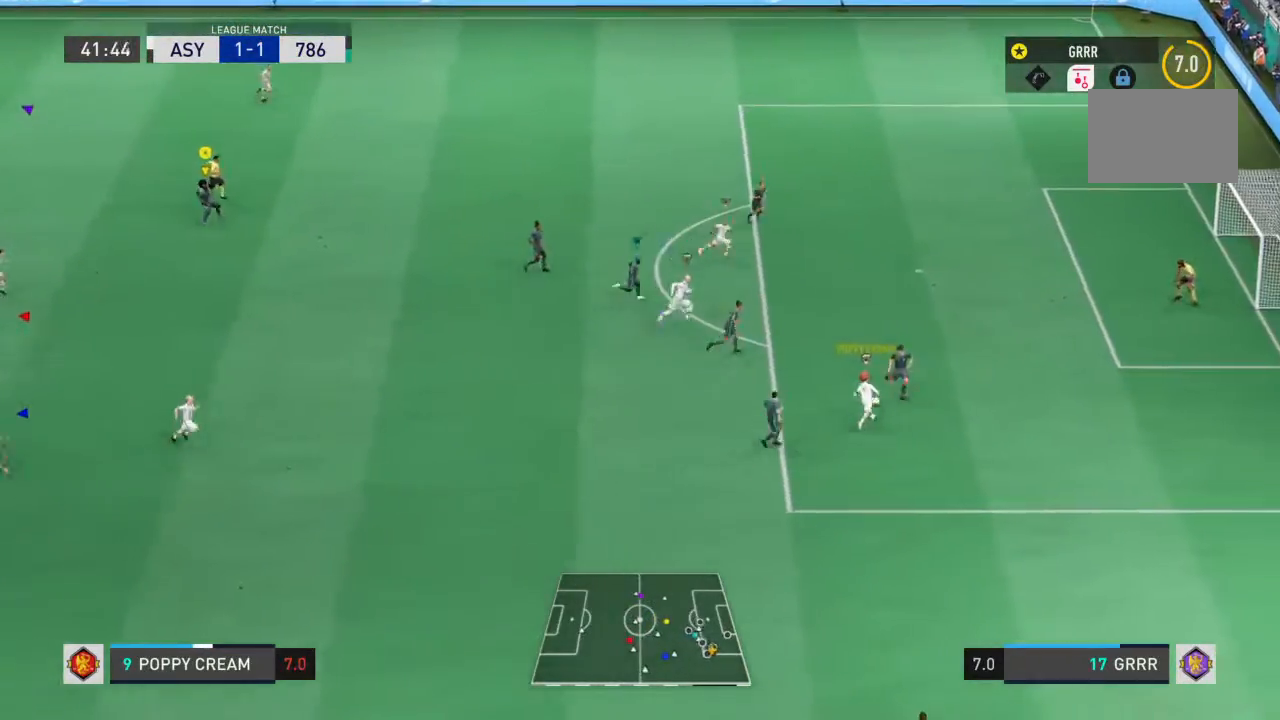
{"buttons": ["R1", "R2"], "left_stick": "up-left", "right_stick": "center", "events": [[33, "CIRCLE", "down"], [33, "left_stick", "up-left"], [200, "CIRCLE", "up"], [233, "L2", "up"]]}